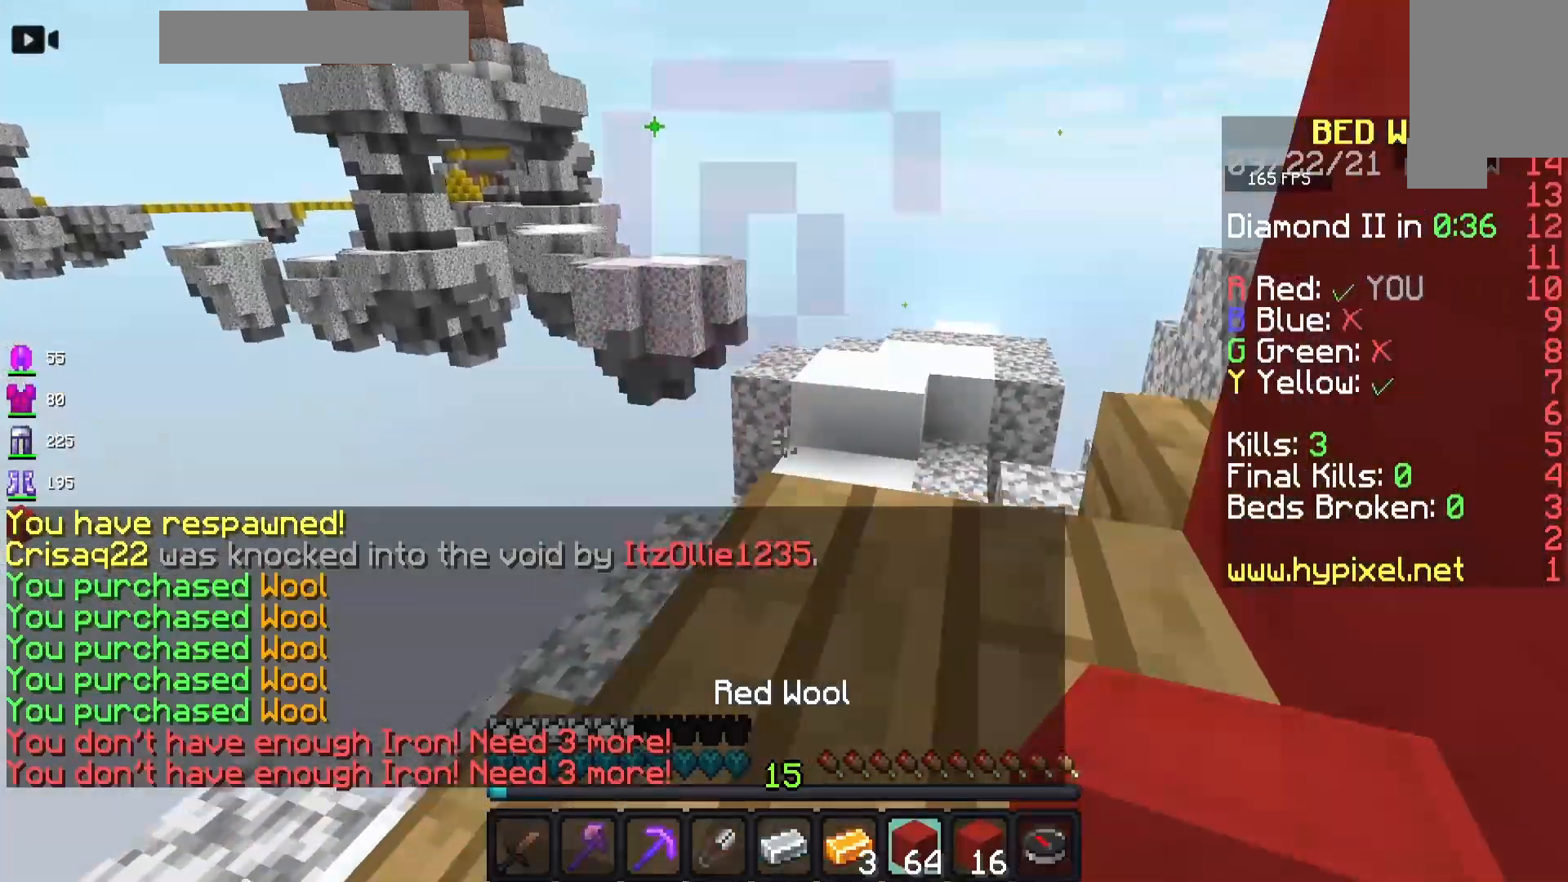
Gameplay with keyboard and mouse; each line is a JSON object with the keys and mouse buttons held at the frame after it. "events" lists presses ("down") and releases ("up") of "a", "d", "s", "space", "w", "mouse_left" and "mouse_right" between this image and that frame as [ms after this image, input, new state], when the widget could be followed in between. "mouse_left", "mouse_right" = the "left", "right" buttons of the "mouse" list. No other keys are recorded. Fast repeated clicks can show as one long hold. Mouse movement is not recorded.
{"keys": ["w"], "mouse": [], "events": [[83, "space", "down"], [250, "d", "up"], [267, "space", "up"]]}
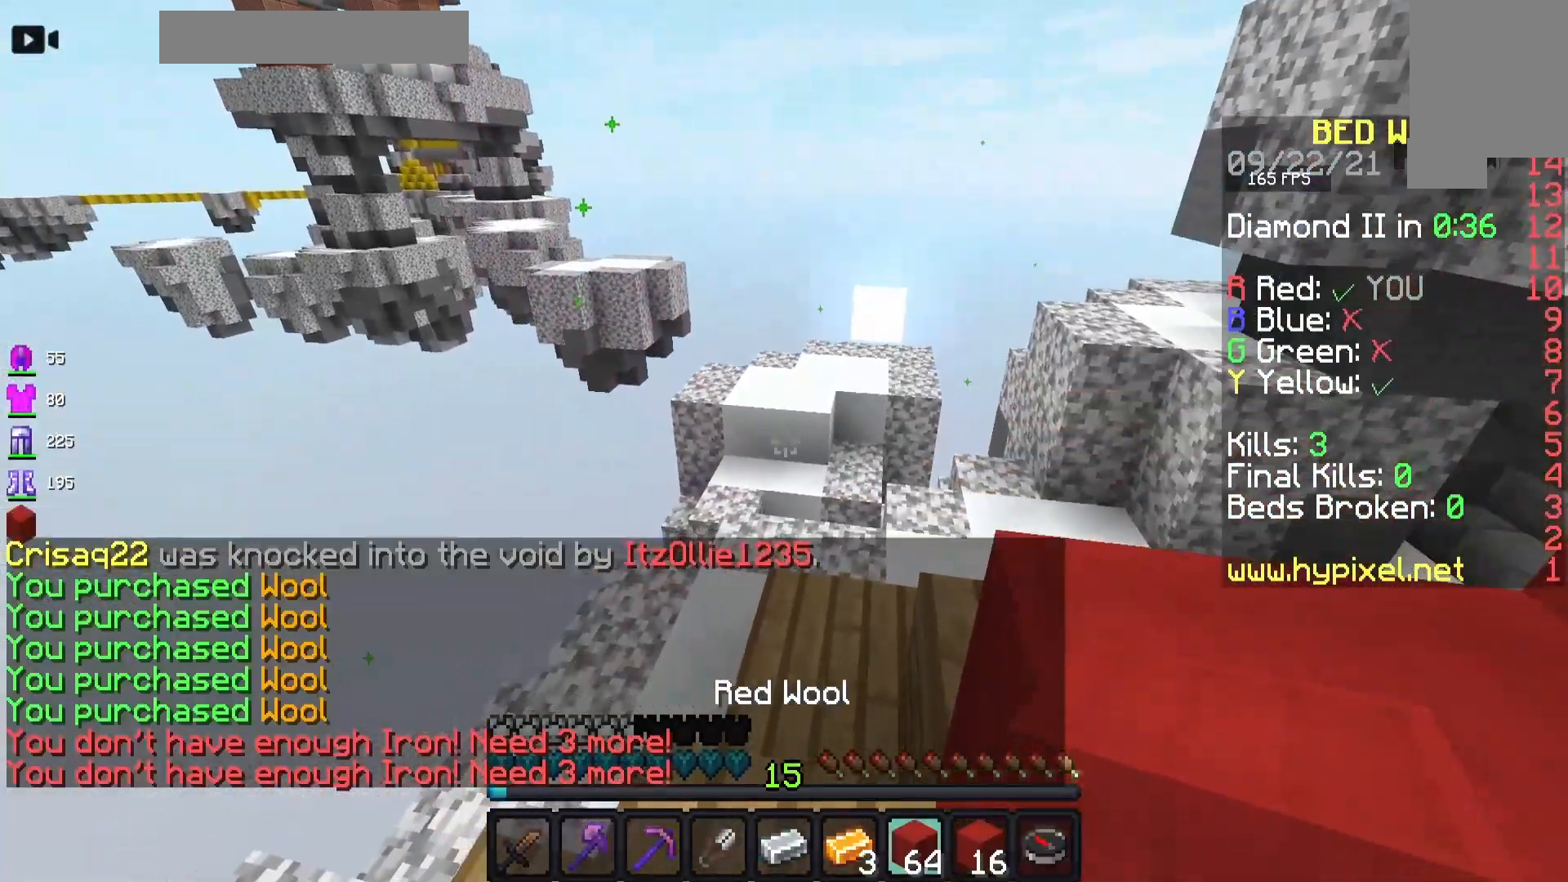
{"keys": ["w"], "mouse": [], "events": []}
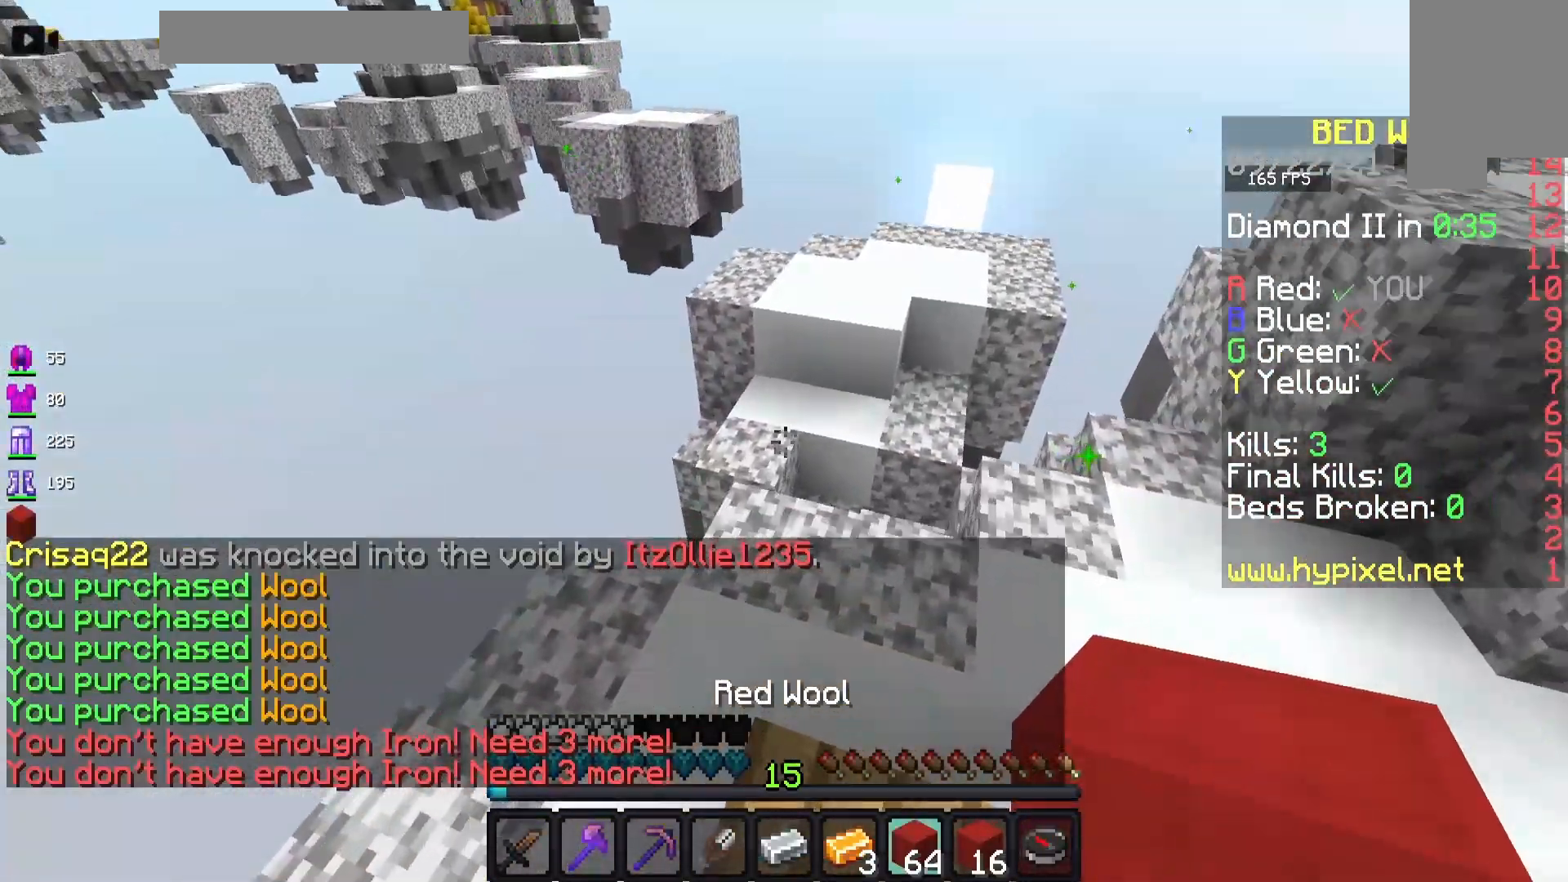
{"keys": ["space", "w"], "mouse": [], "events": [[500, "space", "down"]]}
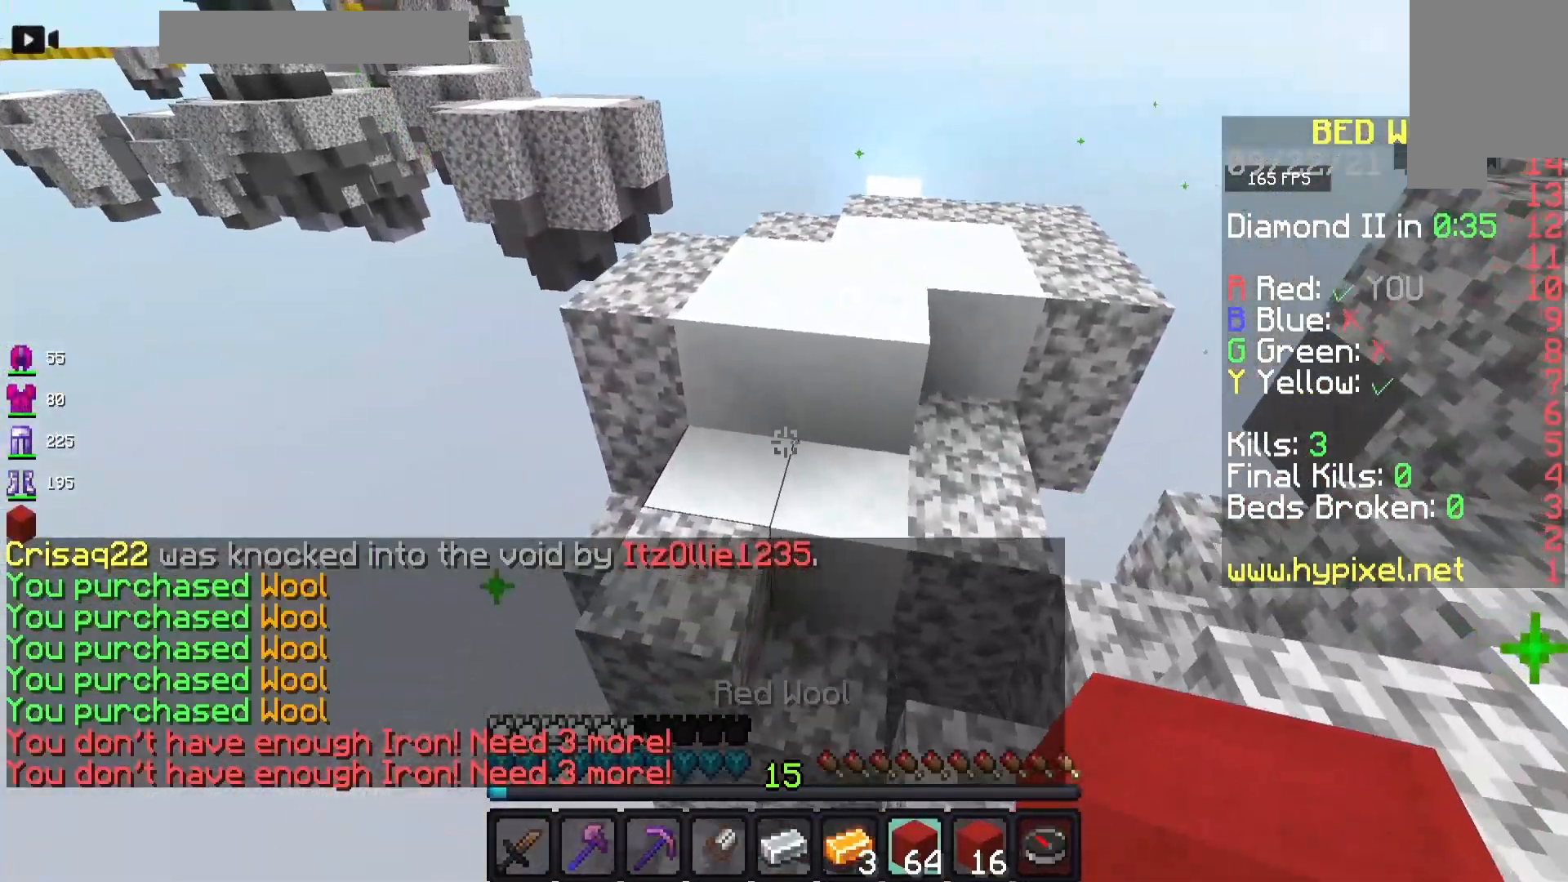
{"keys": ["w"], "mouse": [], "events": [[217, "space", "up"]]}
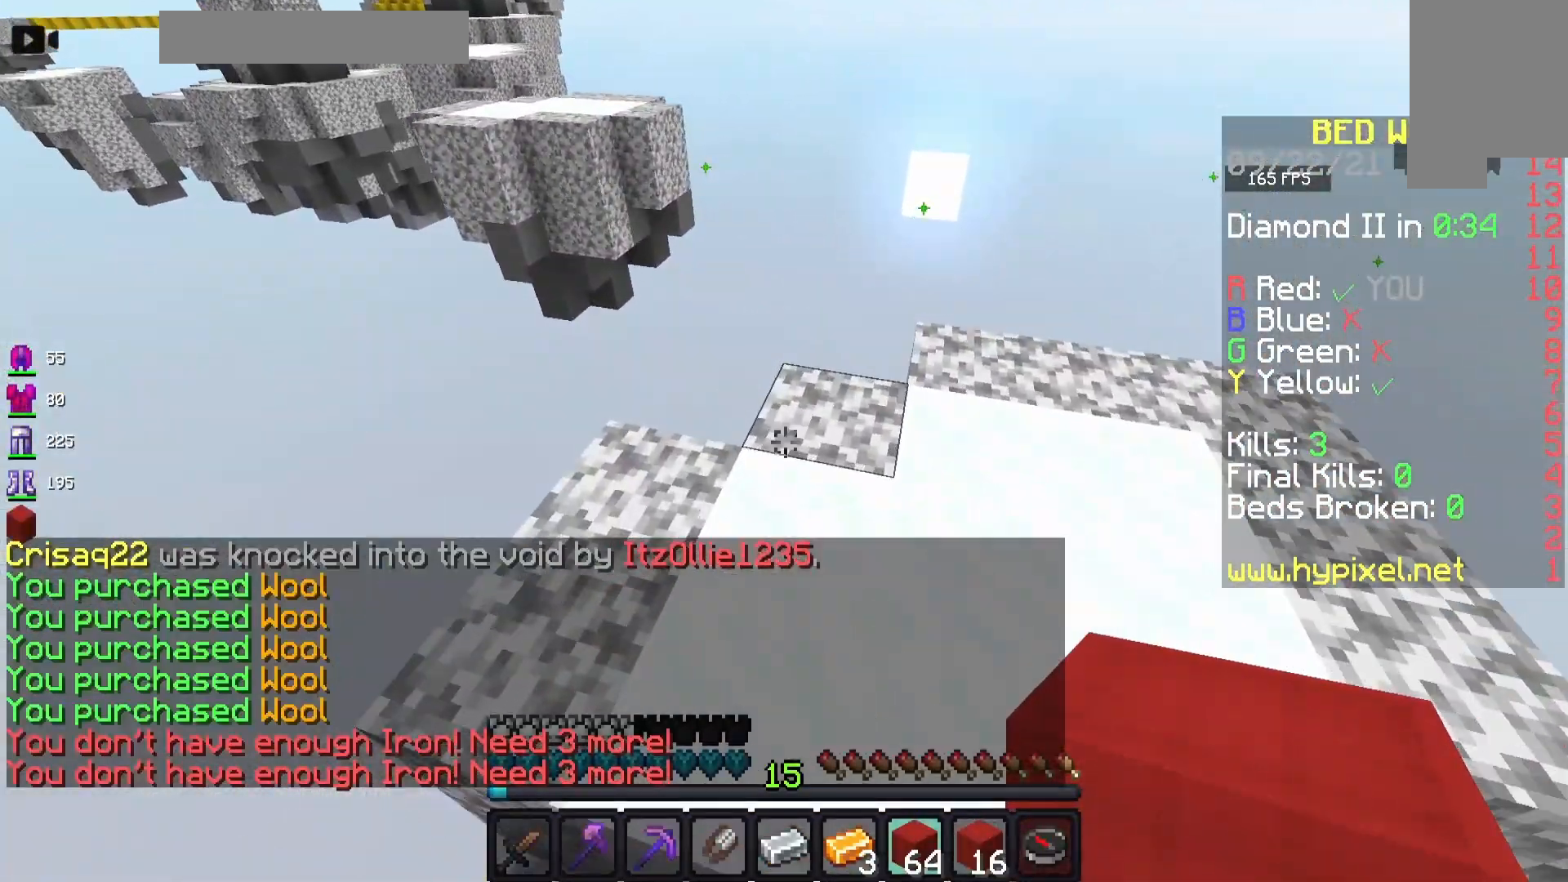
{"keys": ["d", "w"], "mouse": [], "events": [[200, "d", "down"]]}
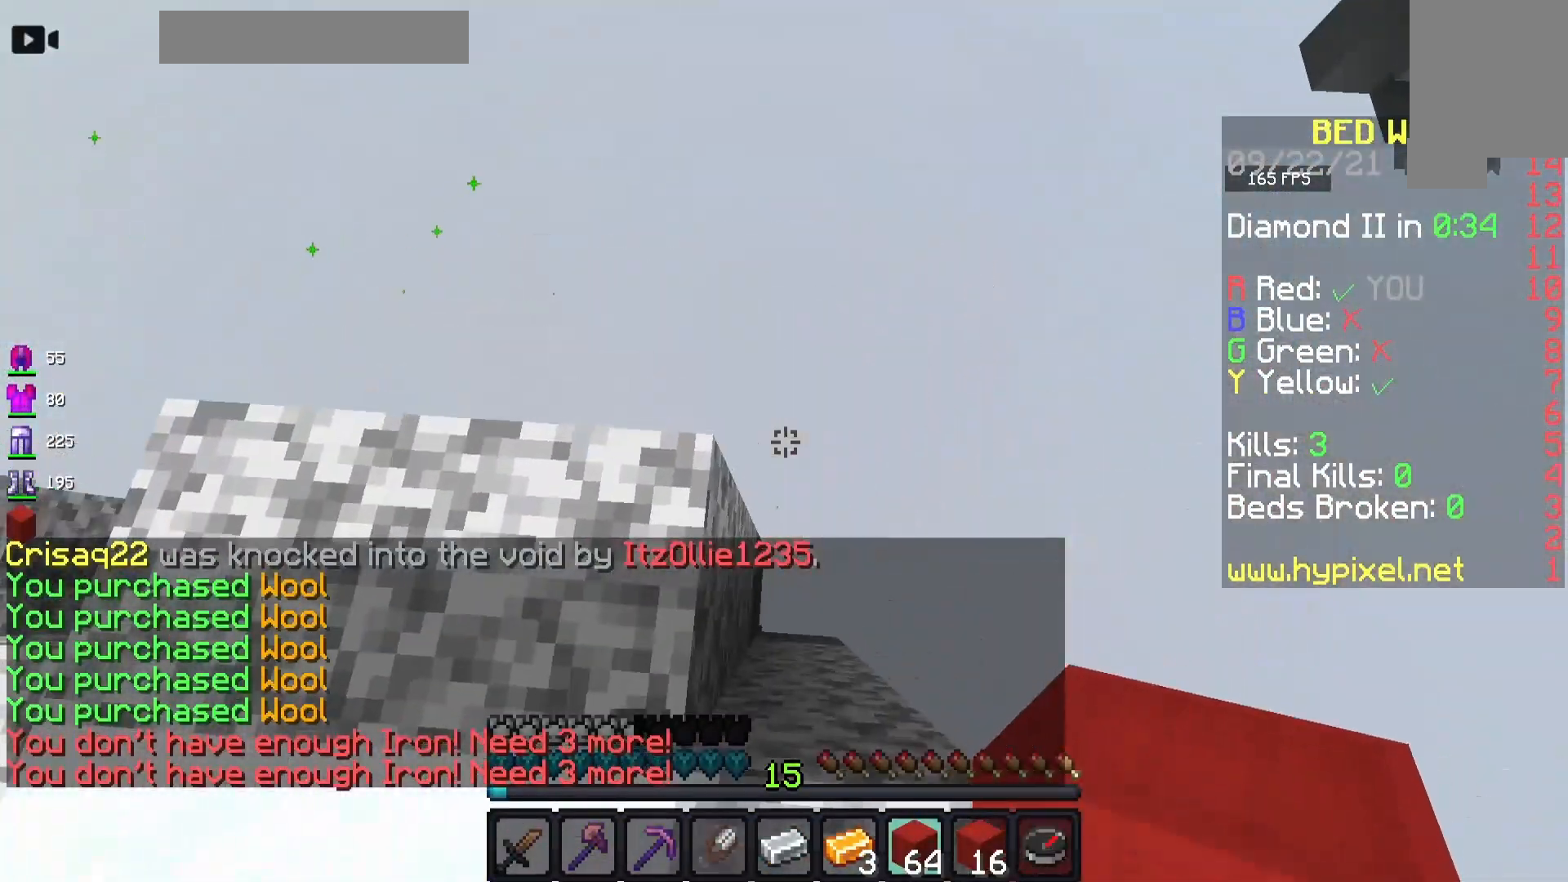
{"keys": ["a", "s"], "mouse": [], "events": [[17, "w", "up"], [167, "d", "up"], [183, "s", "down"], [283, "a", "down"], [333, "s", "up"], [450, "s", "down"]]}
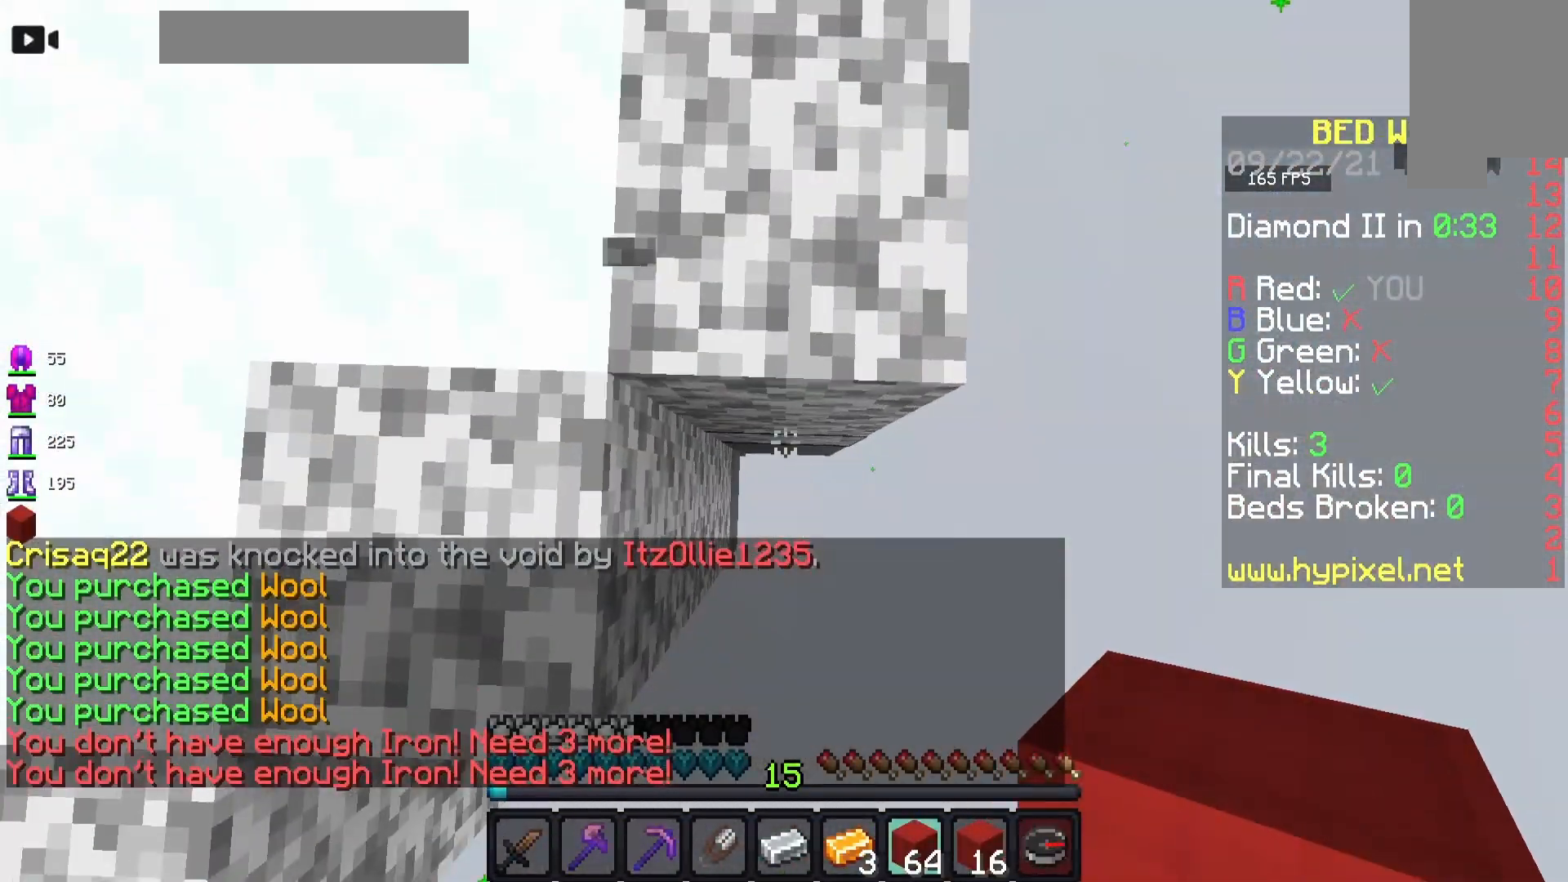
{"keys": ["d", "s"], "mouse": [], "events": [[50, "a", "up"], [333, "mouse_right", "down"], [367, "d", "down"], [500, "mouse_right", "up"]]}
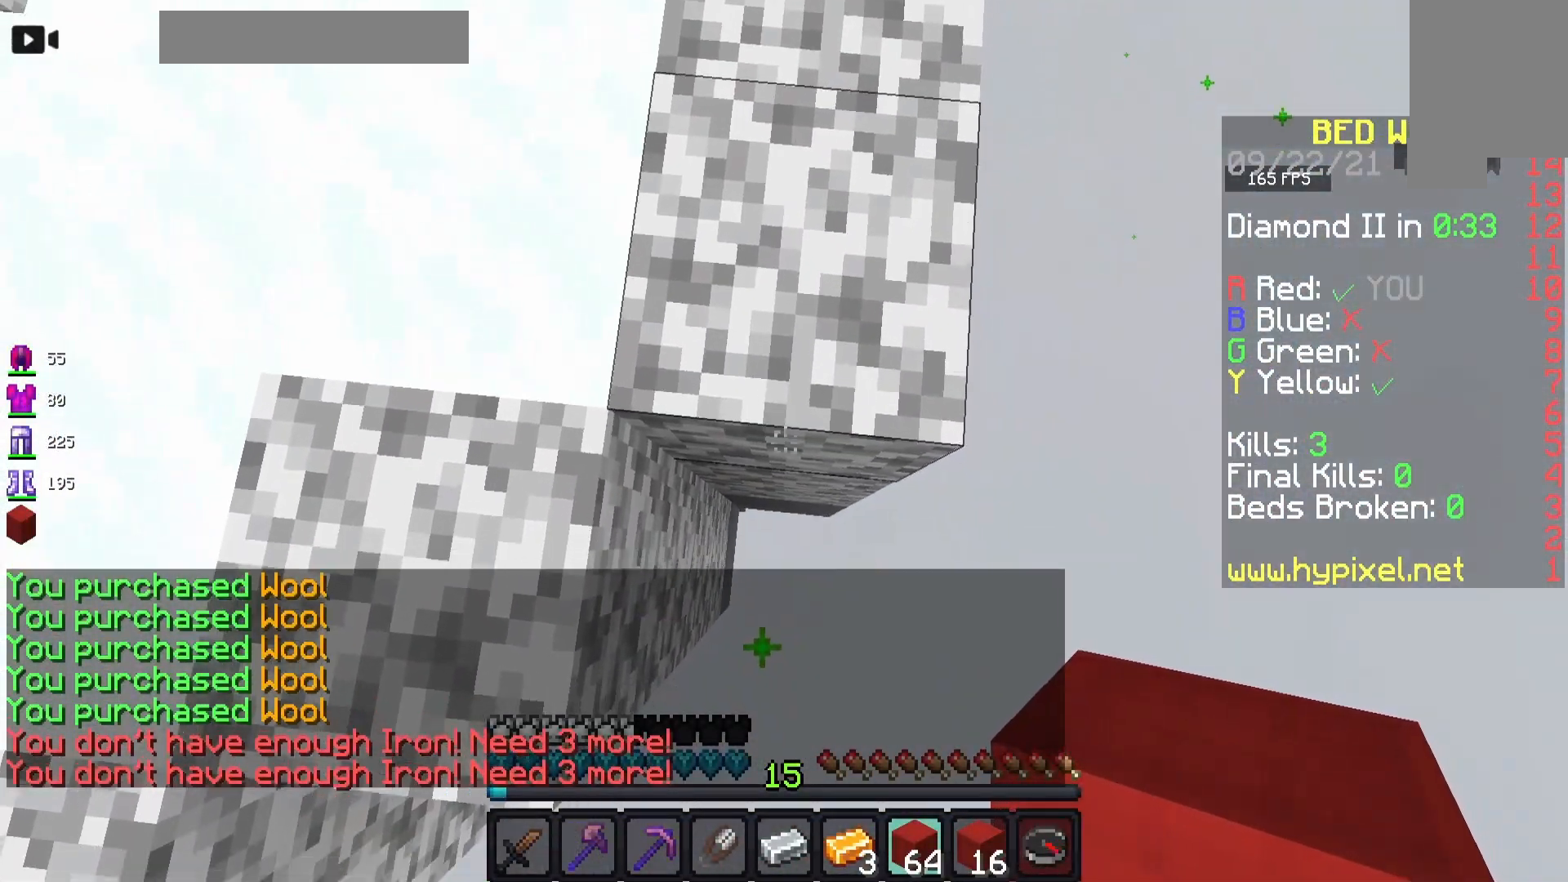
{"keys": ["s"], "mouse": ["right"], "events": [[167, "mouse_right", "down"], [250, "d", "up"]]}
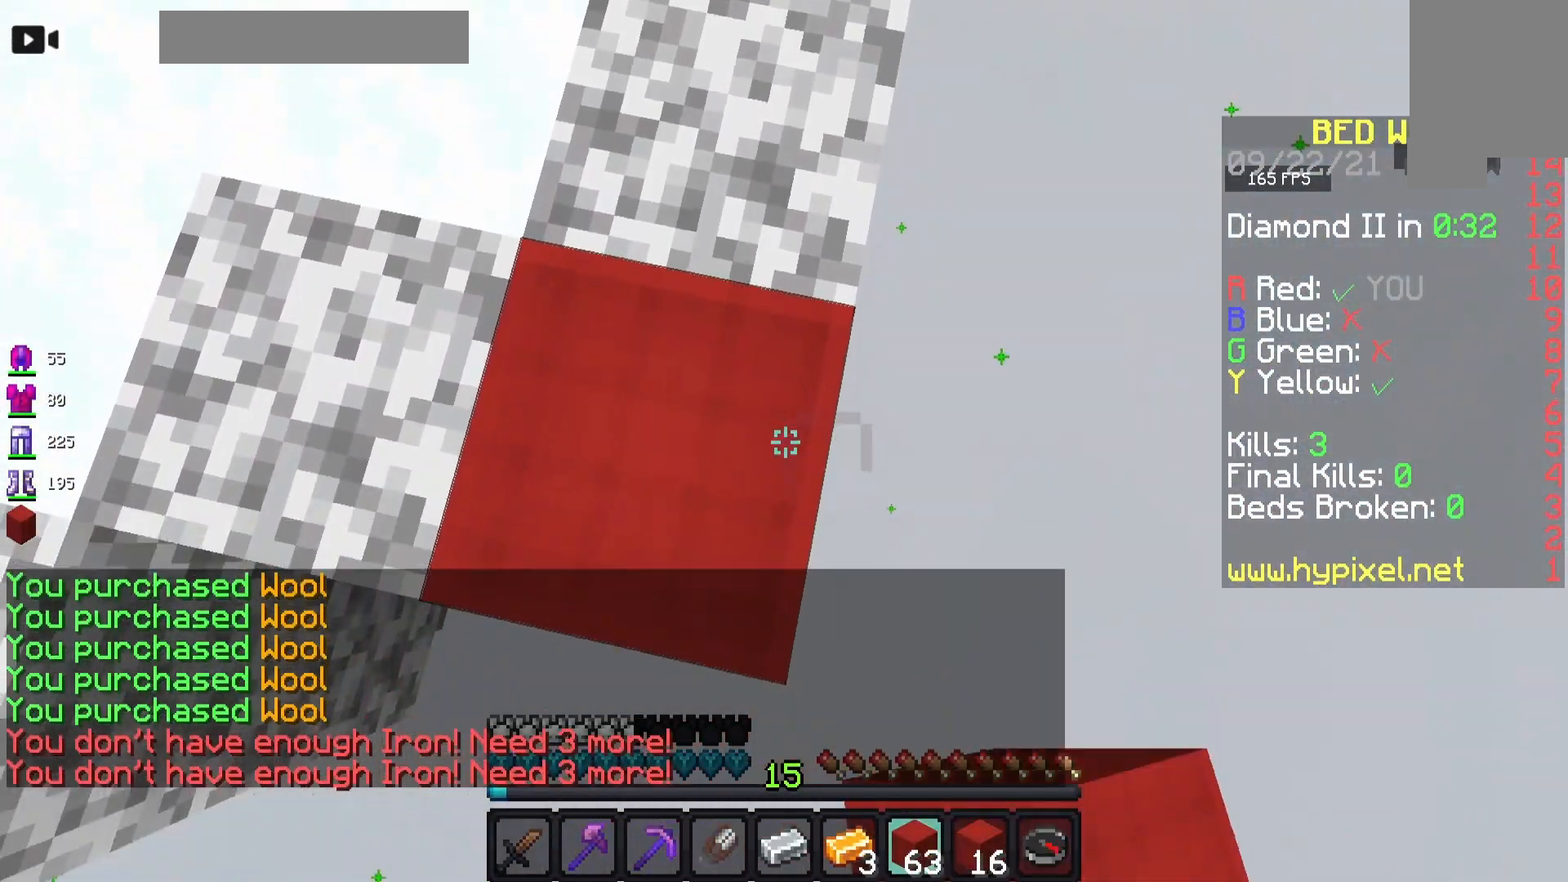
{"keys": ["s"], "mouse": ["right"], "events": [[117, "d", "down"], [300, "d", "up"]]}
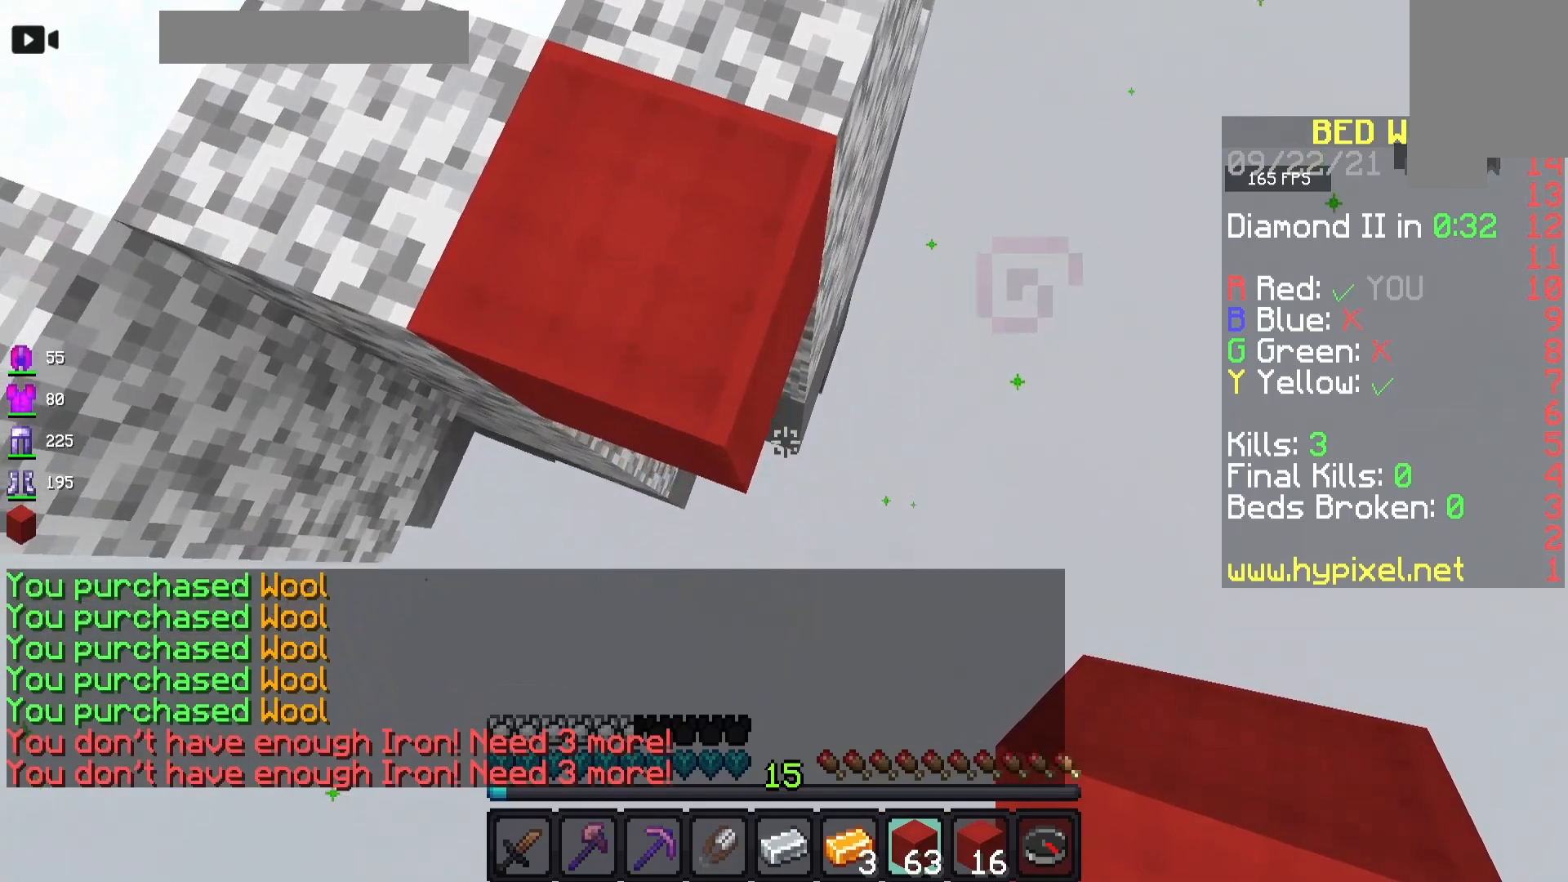
{"keys": ["s"], "mouse": ["right"], "events": []}
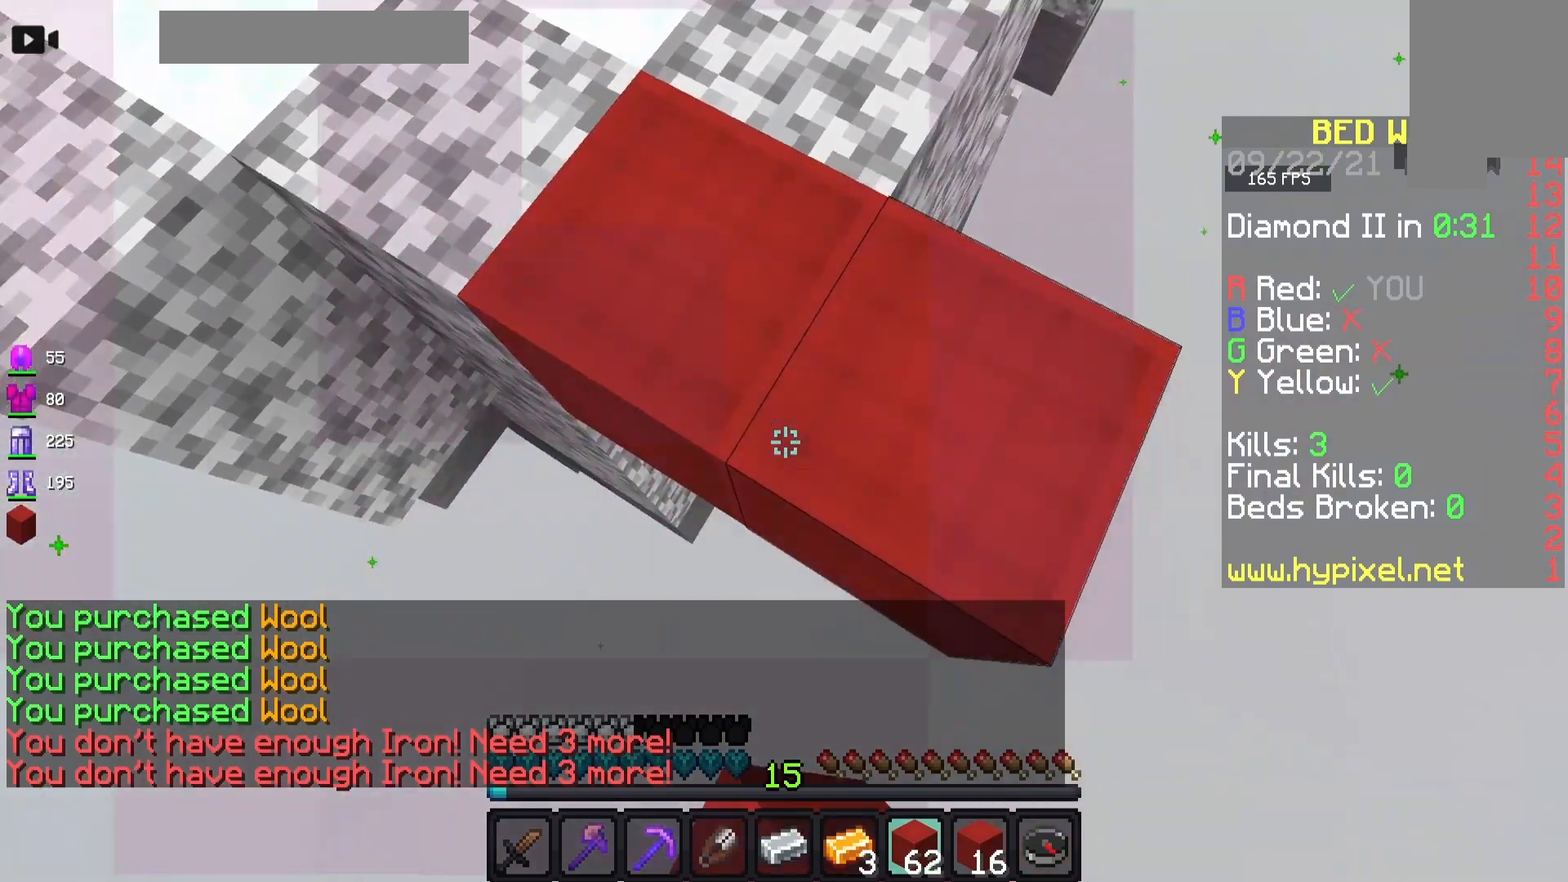
{"keys": ["s"], "mouse": ["right"], "events": []}
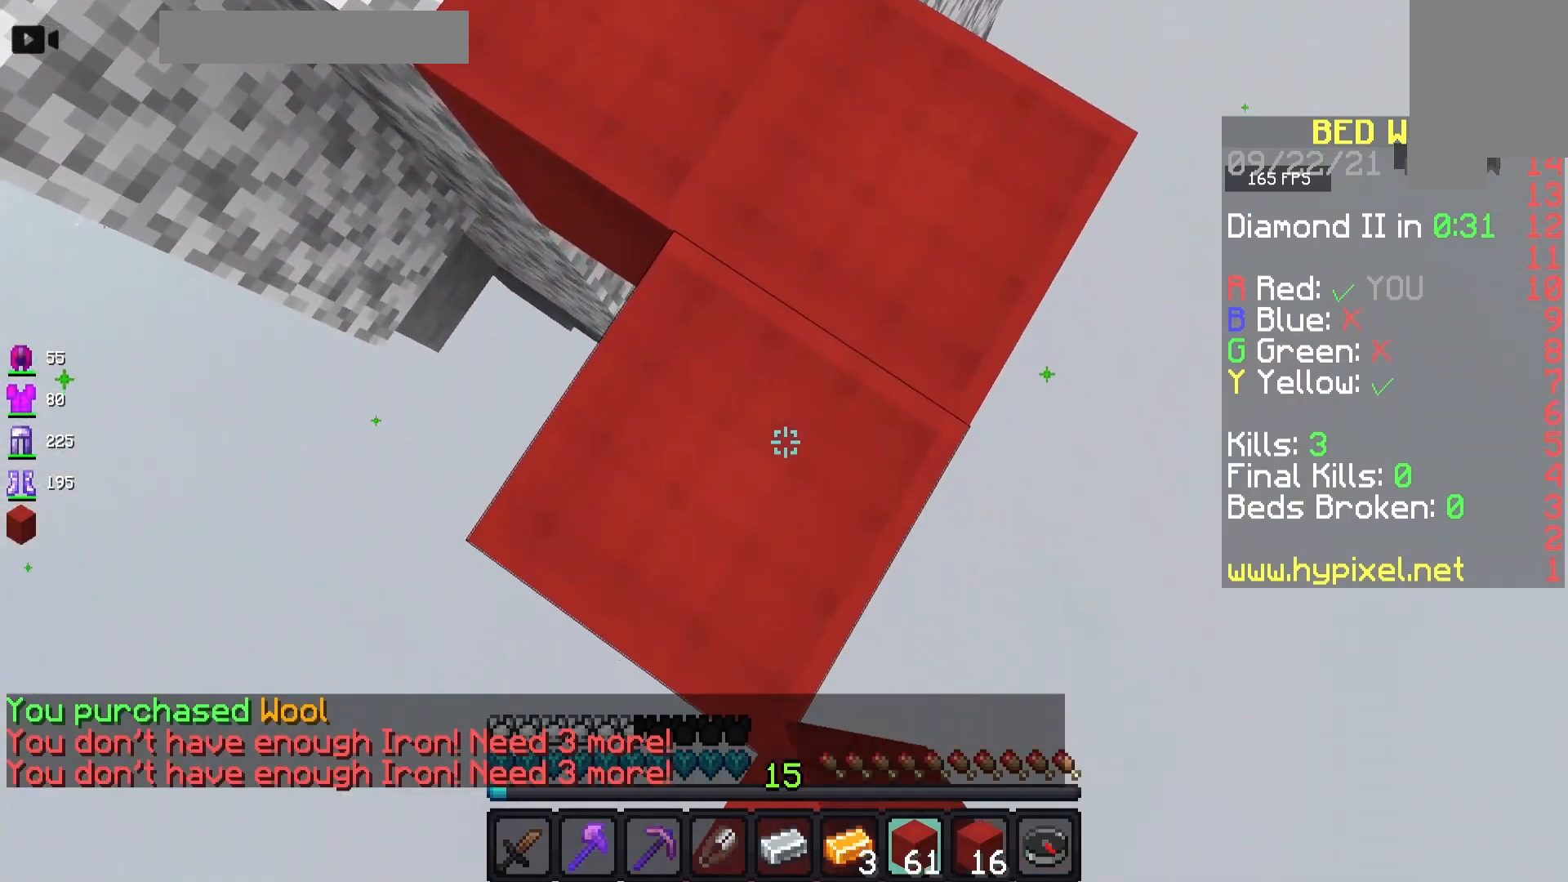
{"keys": ["a", "s"], "mouse": ["right"], "events": [[233, "d", "down"], [433, "d", "up"], [500, "a", "down"]]}
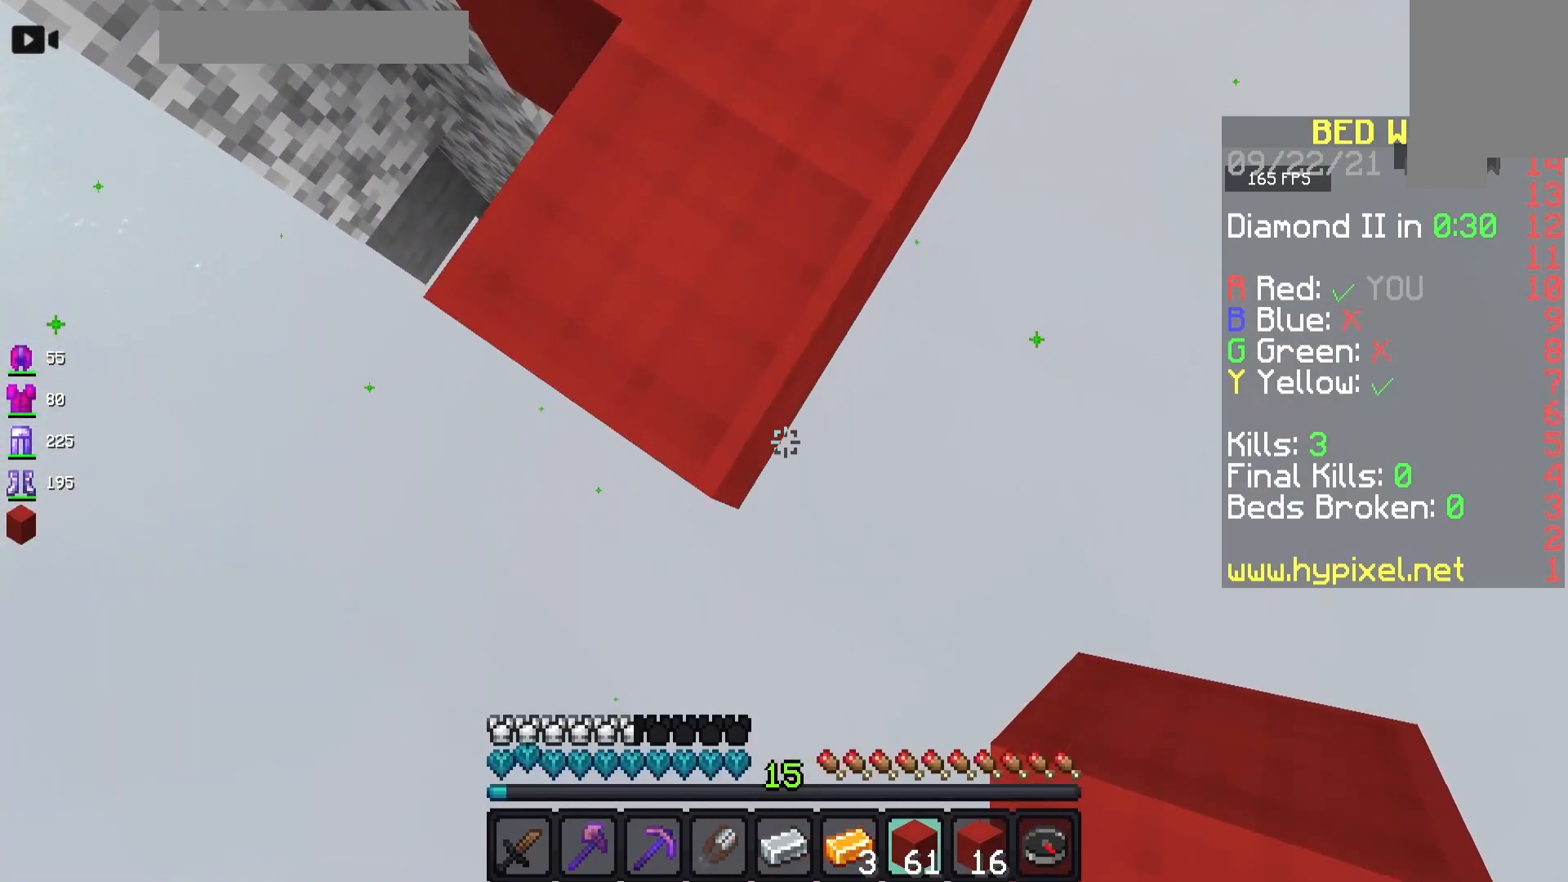
{"keys": ["s"], "mouse": ["right"], "events": [[417, "a", "up"]]}
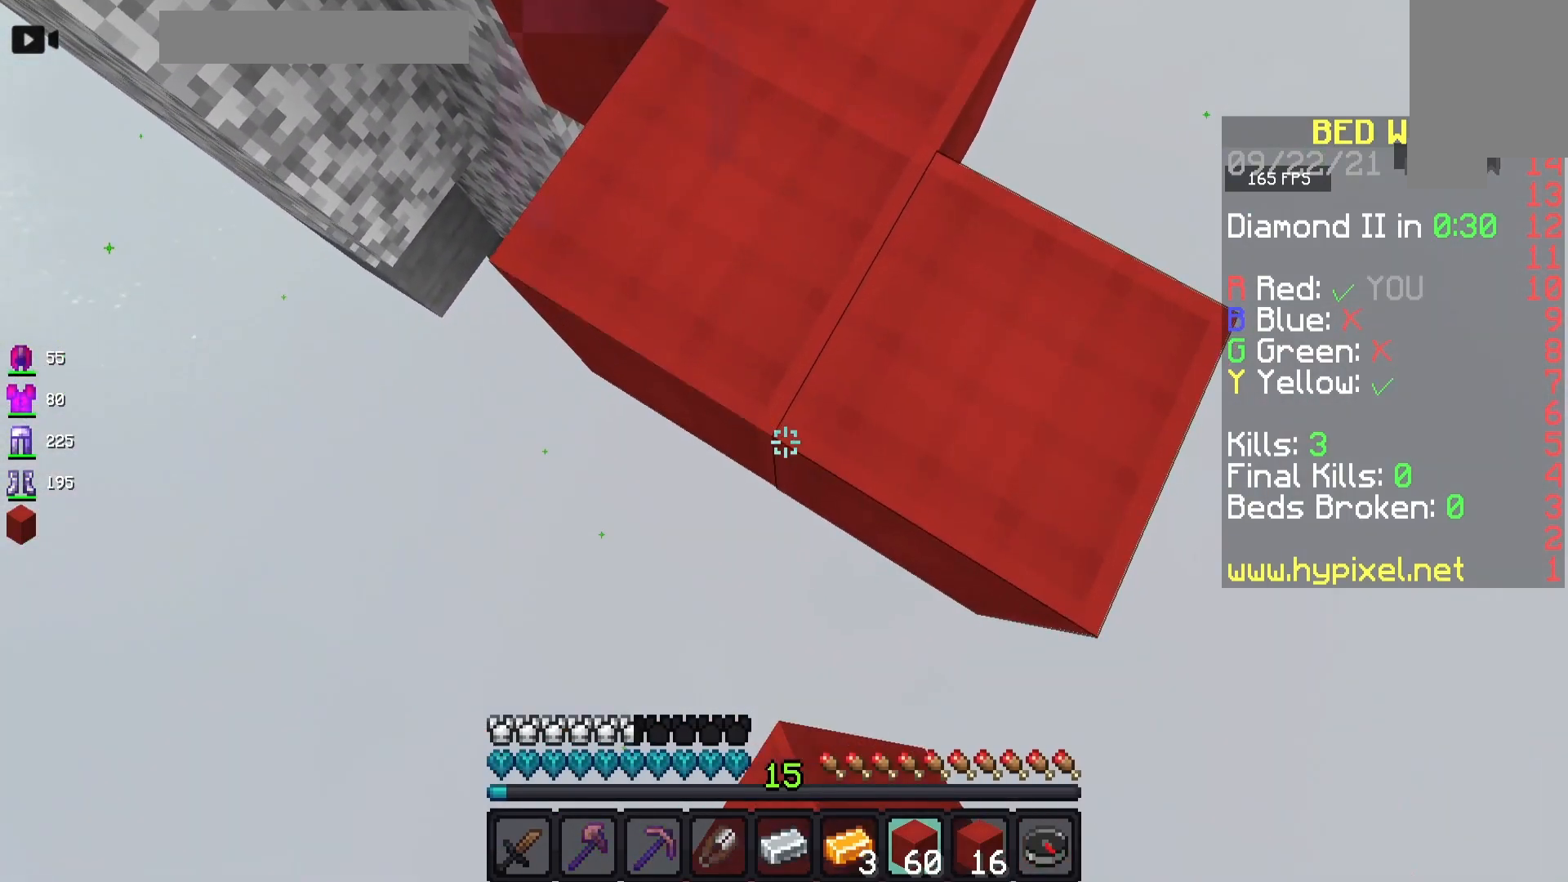
{"keys": ["d", "s"], "mouse": ["right"], "events": [[100, "a", "down"], [317, "d", "down"], [350, "a", "up"]]}
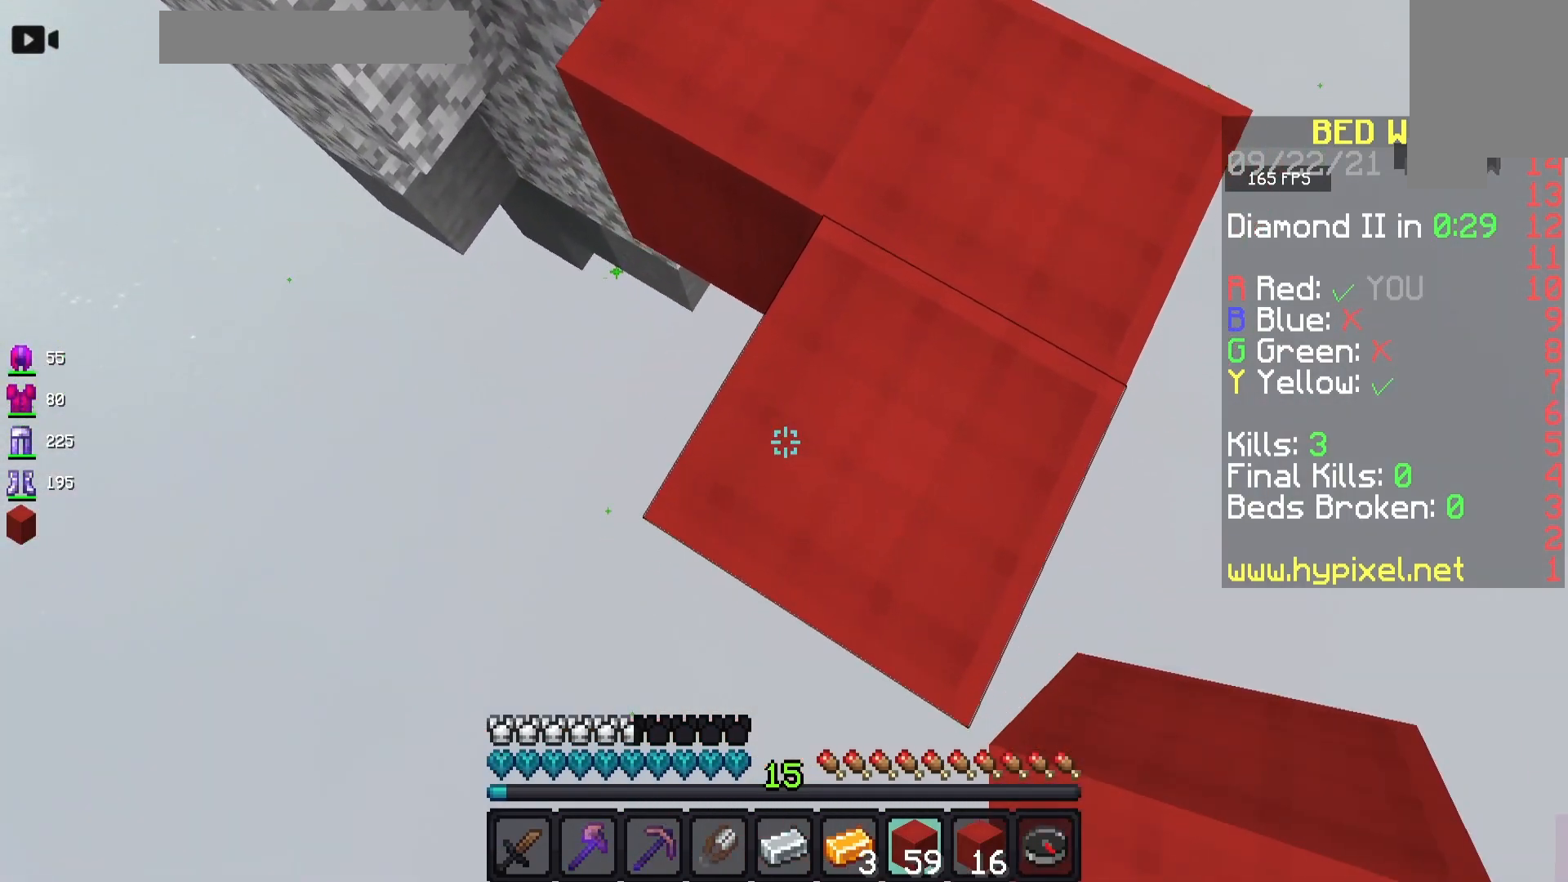
{"keys": ["a", "s"], "mouse": ["right"], "events": [[217, "a", "down"], [267, "d", "up"]]}
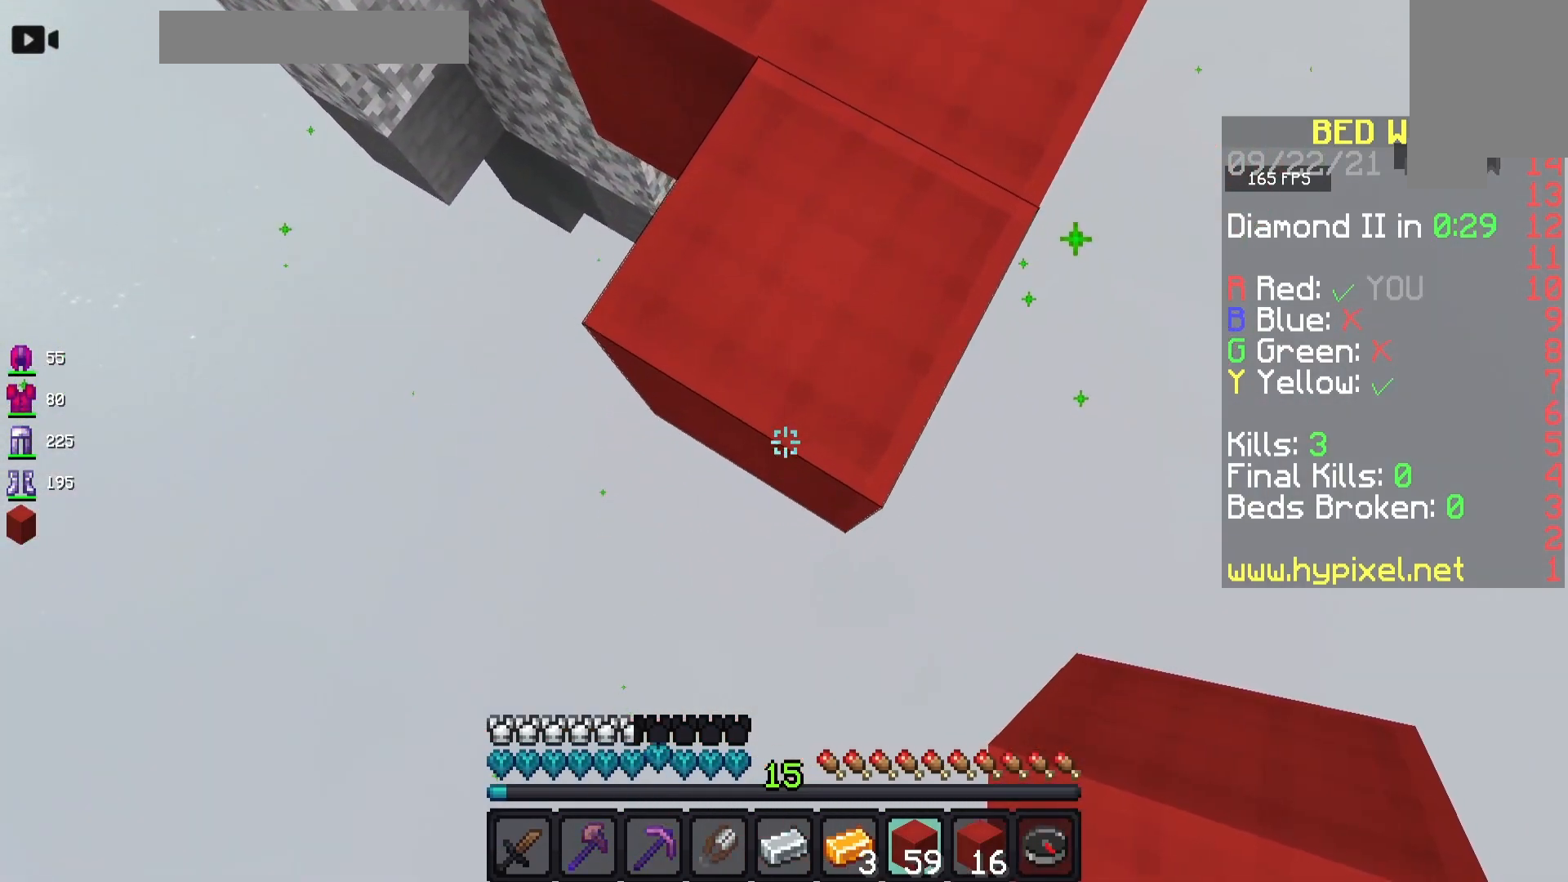
{"keys": ["a", "s"], "mouse": ["right"], "events": [[17, "d", "down"], [83, "a", "up"], [317, "a", "down"], [367, "d", "up"]]}
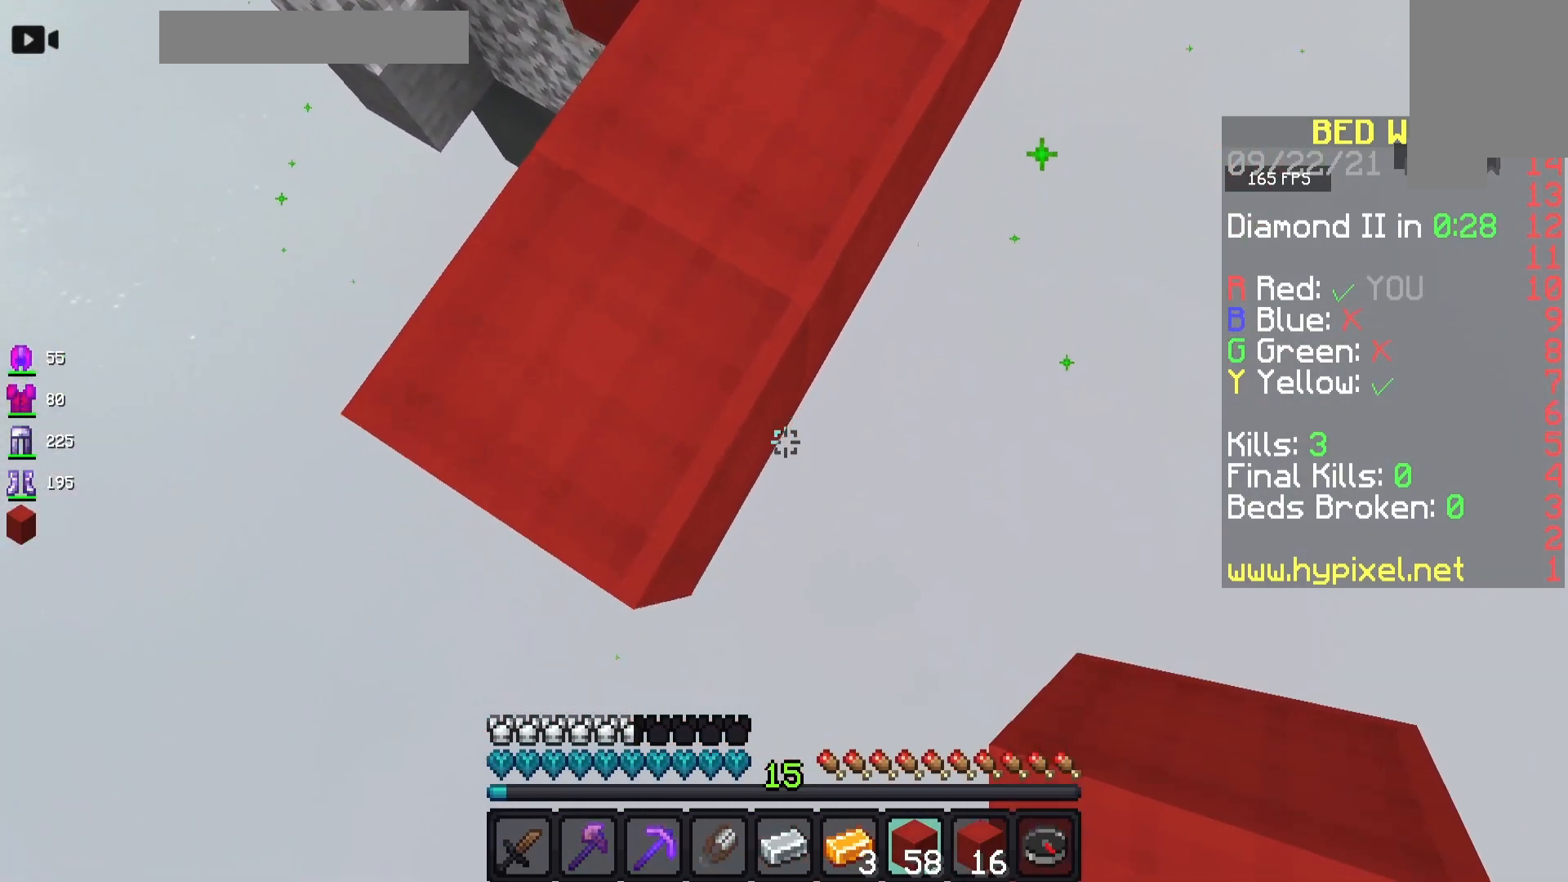
{"keys": ["s"], "mouse": ["right"], "events": [[167, "a", "up"]]}